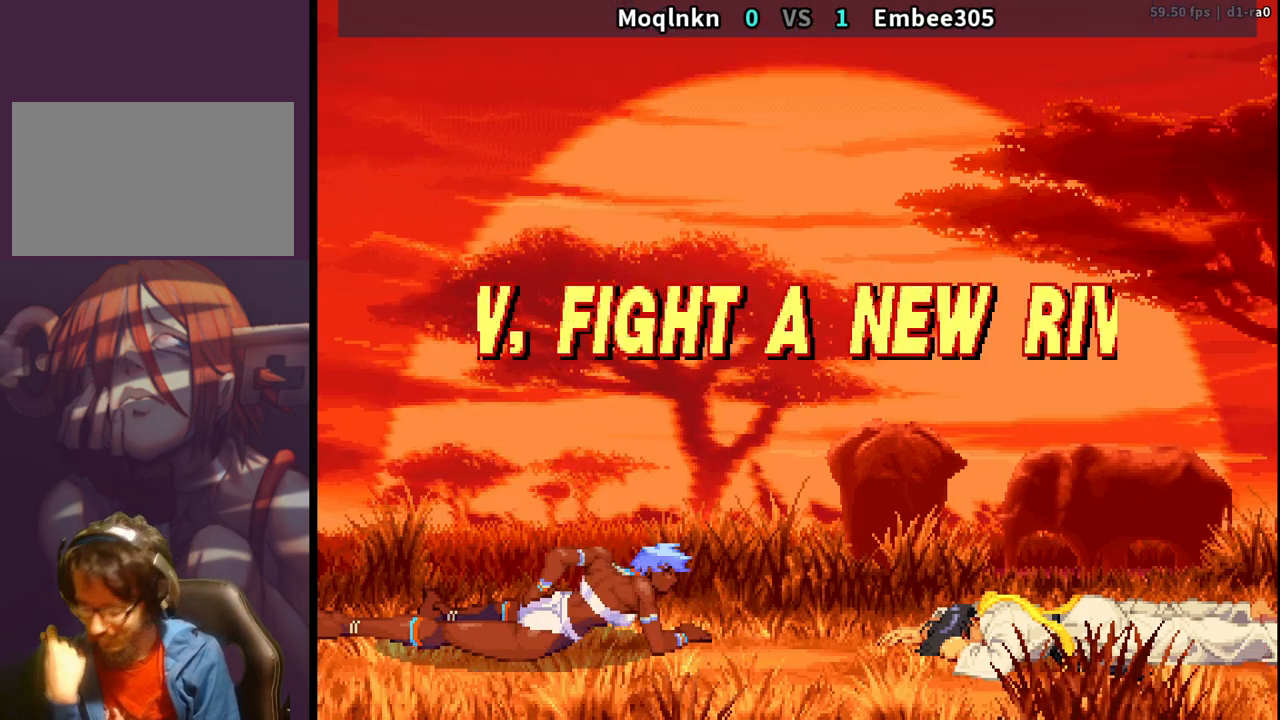
Gameplay with a controller (arcade stick); each line is a JSON object with the inputs held at the frame after it. "events" lists button and stick changes between this image and that frame as [ms after this image, input, new state], when the widget could be followed in between. Not read: L3 R3.
{"buttons": [], "events": []}
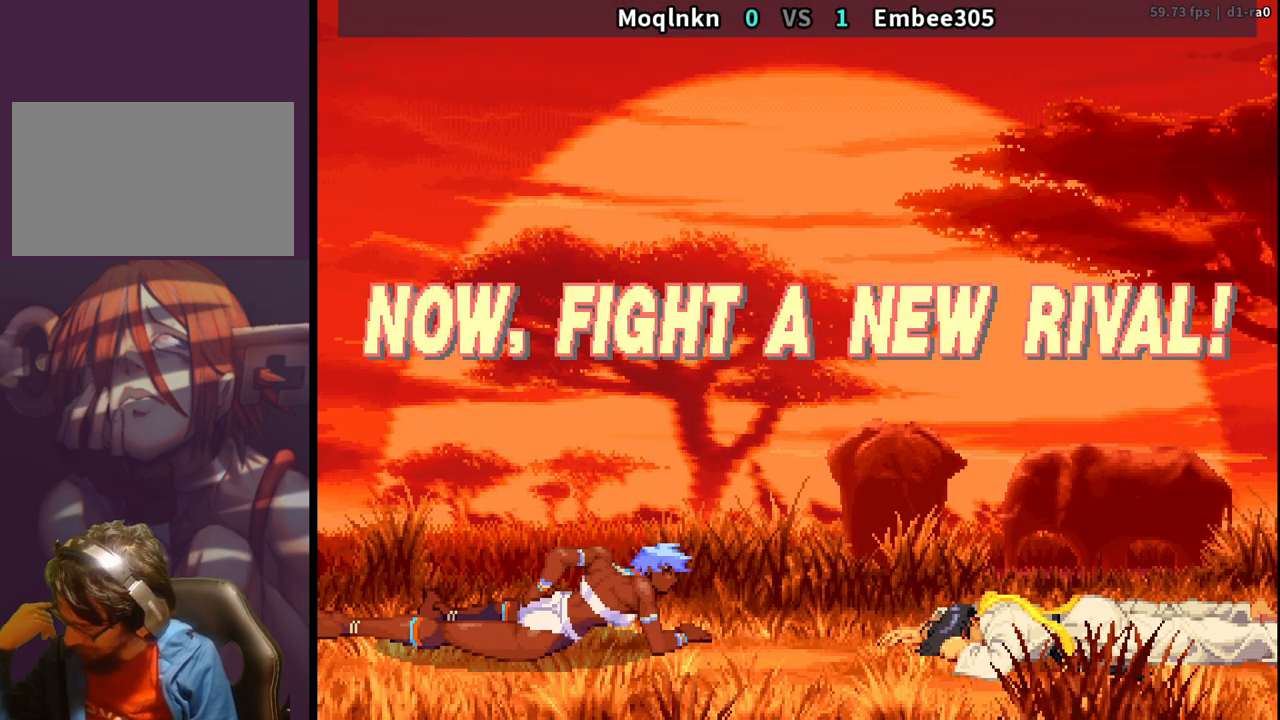
{"buttons": [], "events": []}
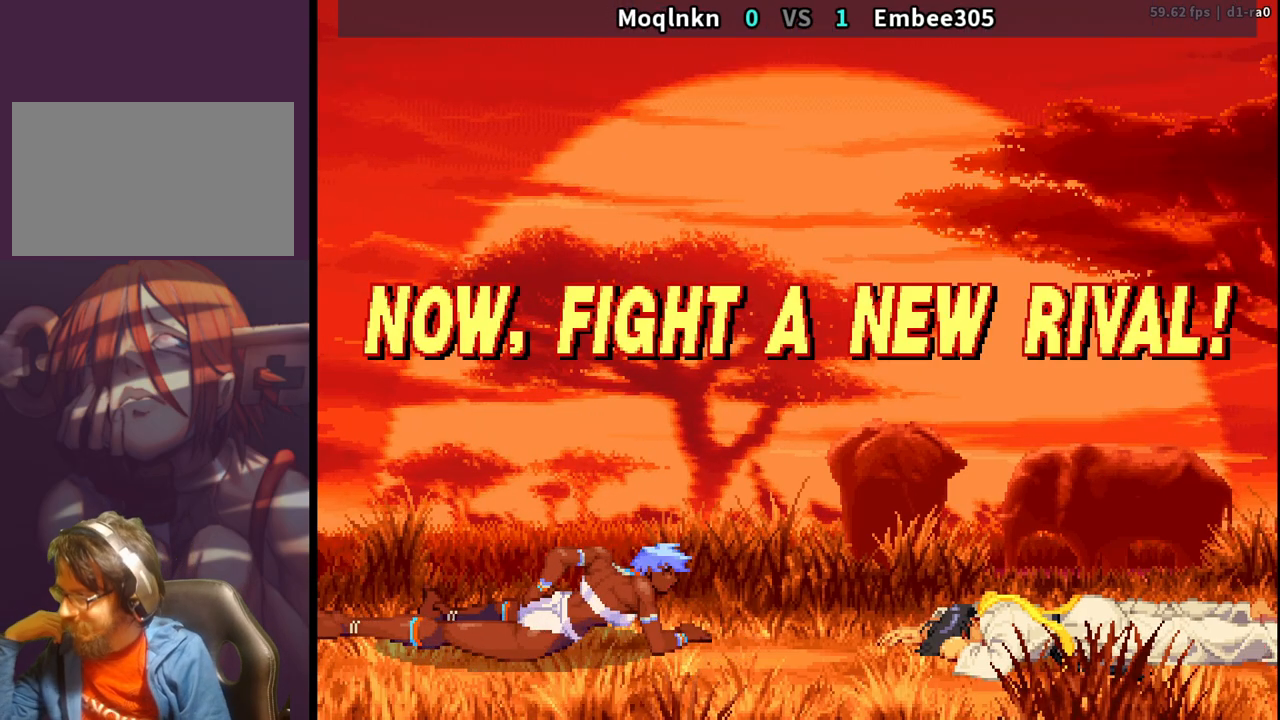
{"buttons": [], "events": []}
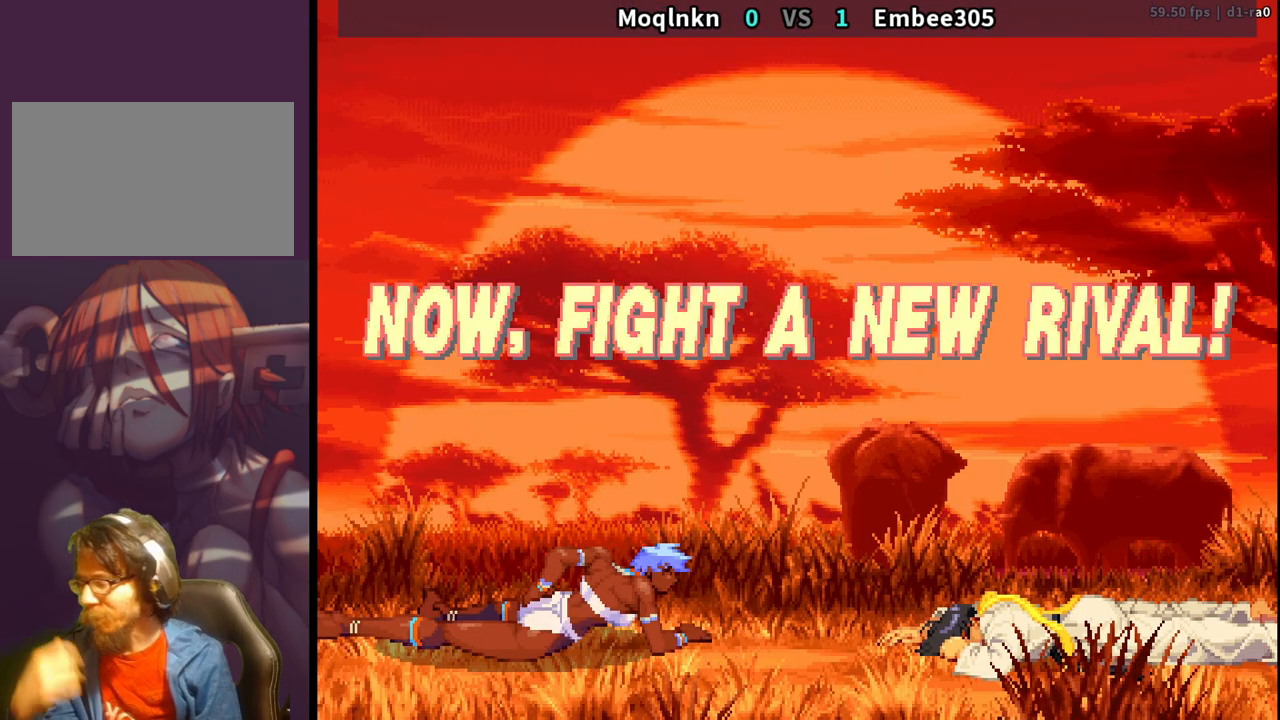
{"buttons": [], "events": []}
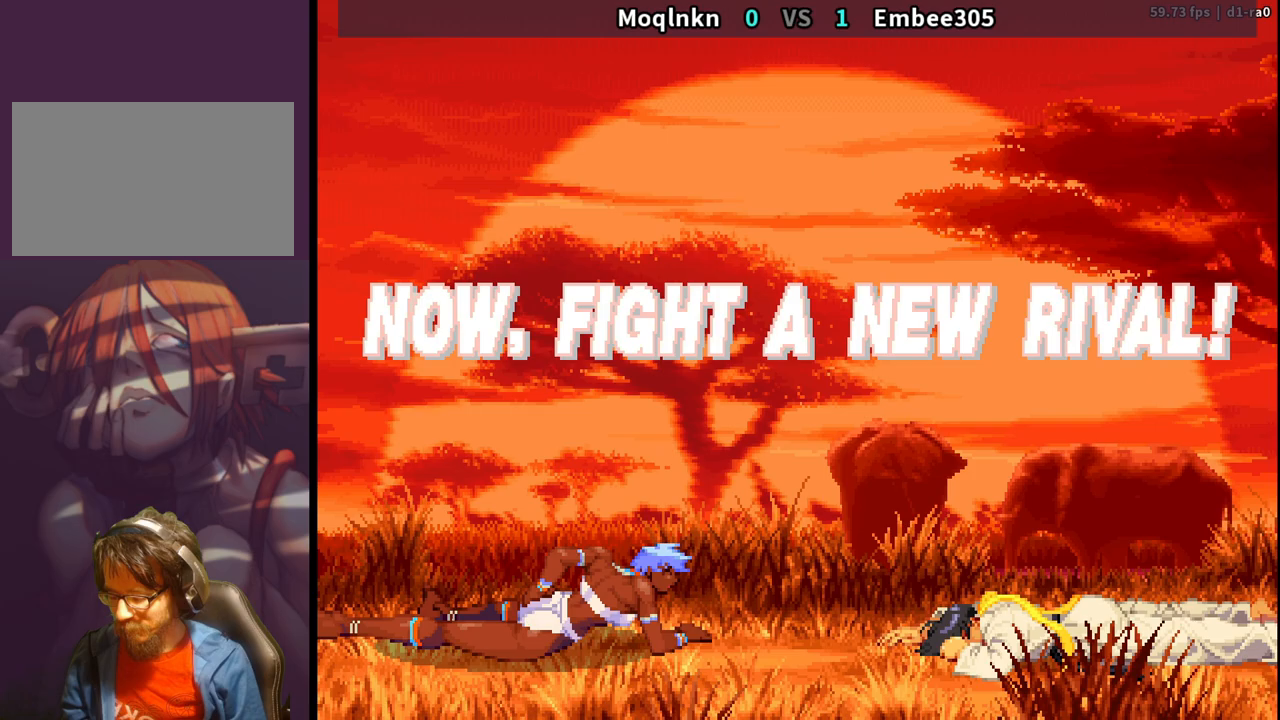
{"buttons": [], "events": [[17, "HK", "down"], [33, "HK", "up"]]}
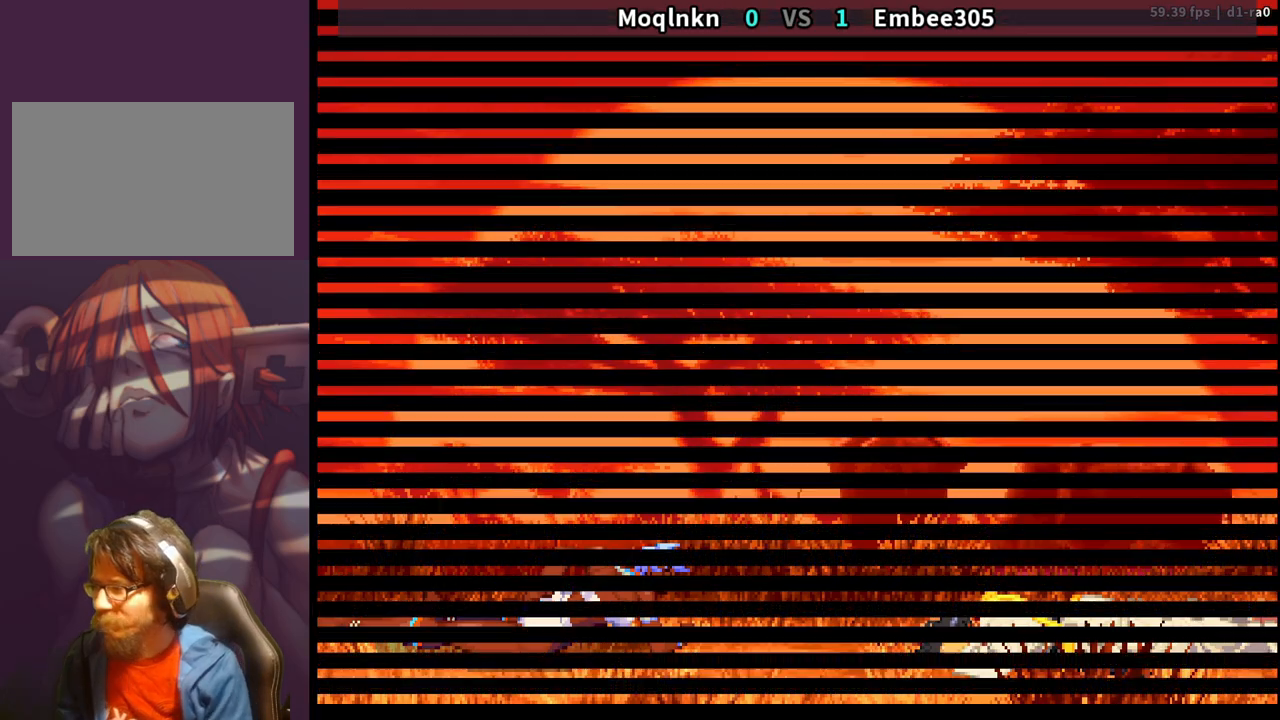
{"buttons": [], "events": []}
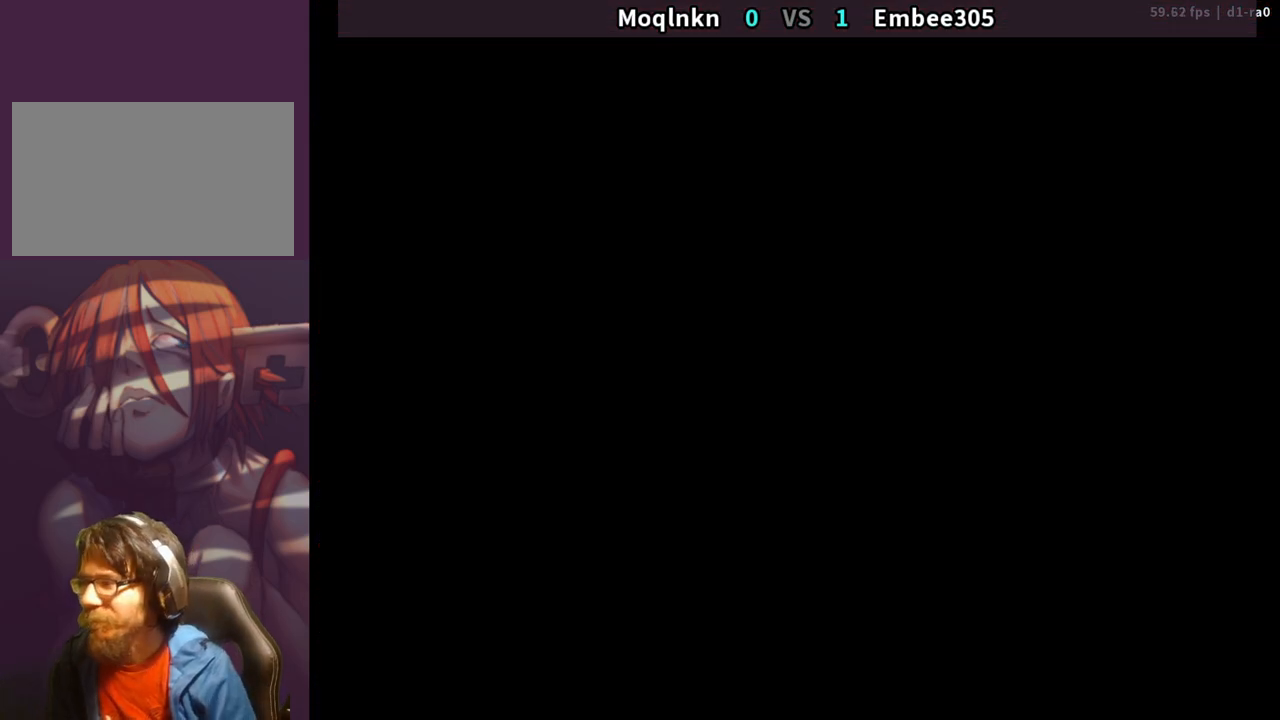
{"buttons": [], "events": []}
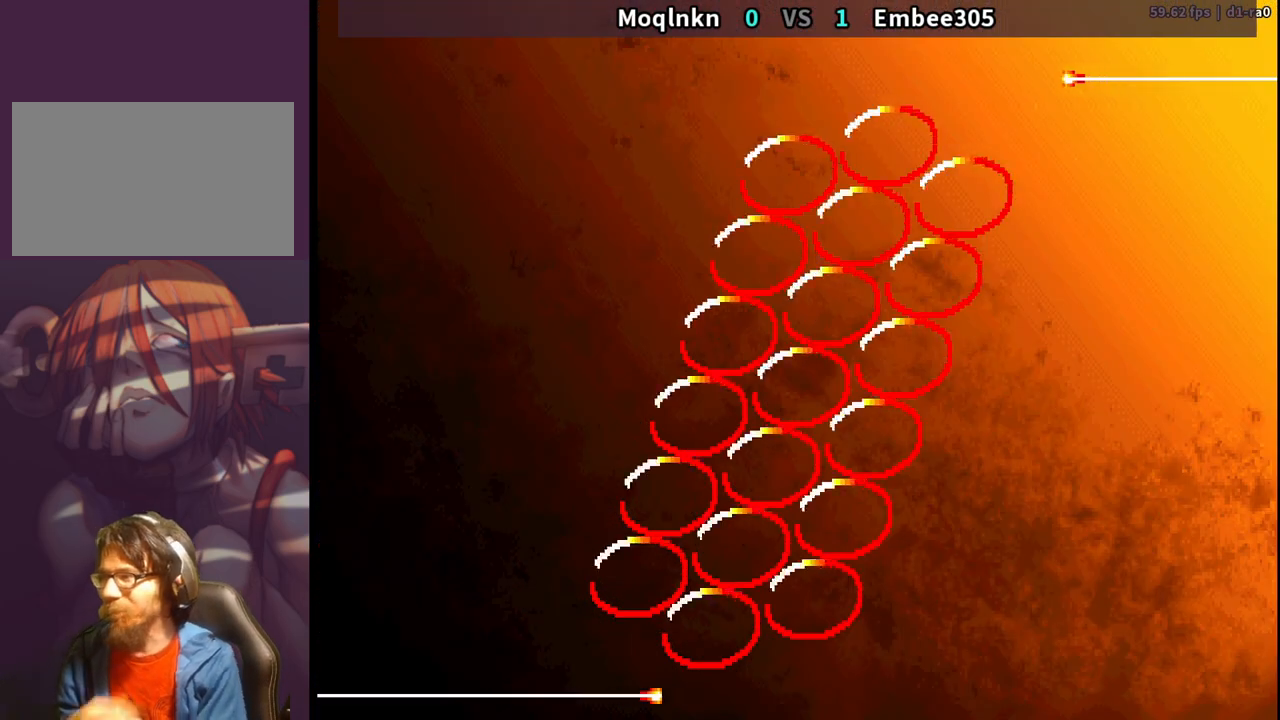
{"buttons": [], "events": []}
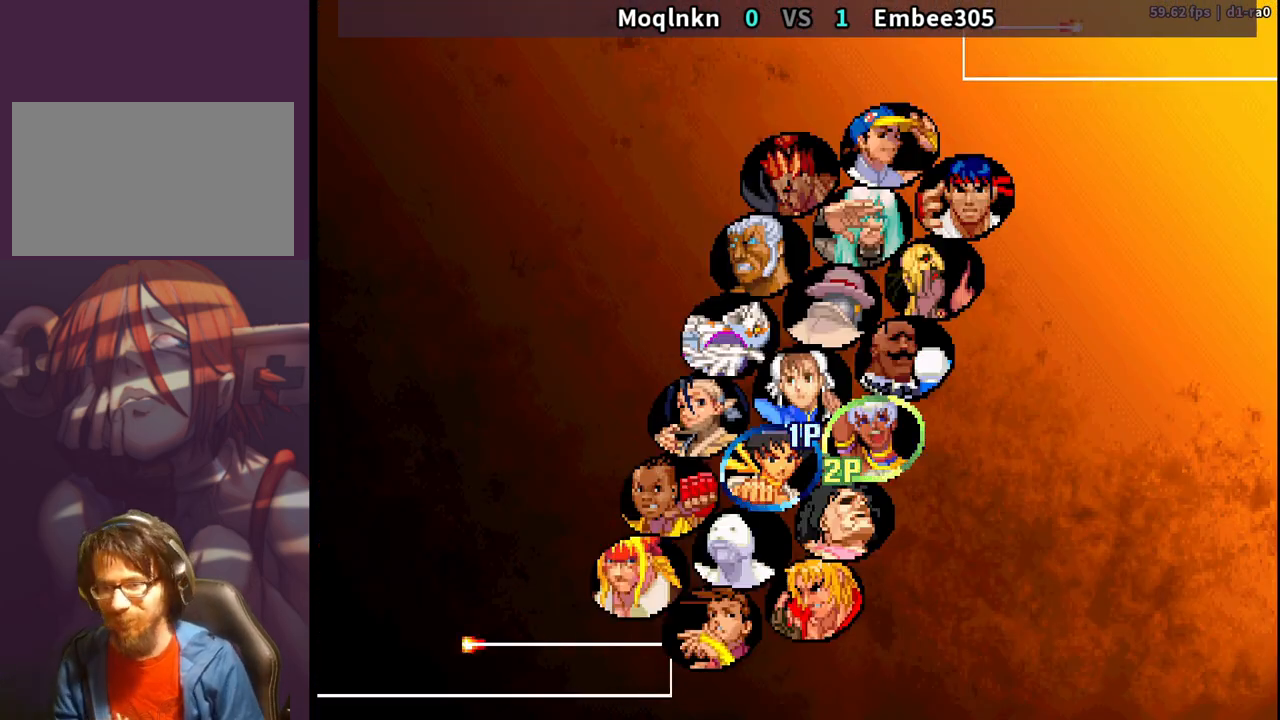
{"buttons": [], "events": [[400, "LP", "down"], [450, "LP", "up"]]}
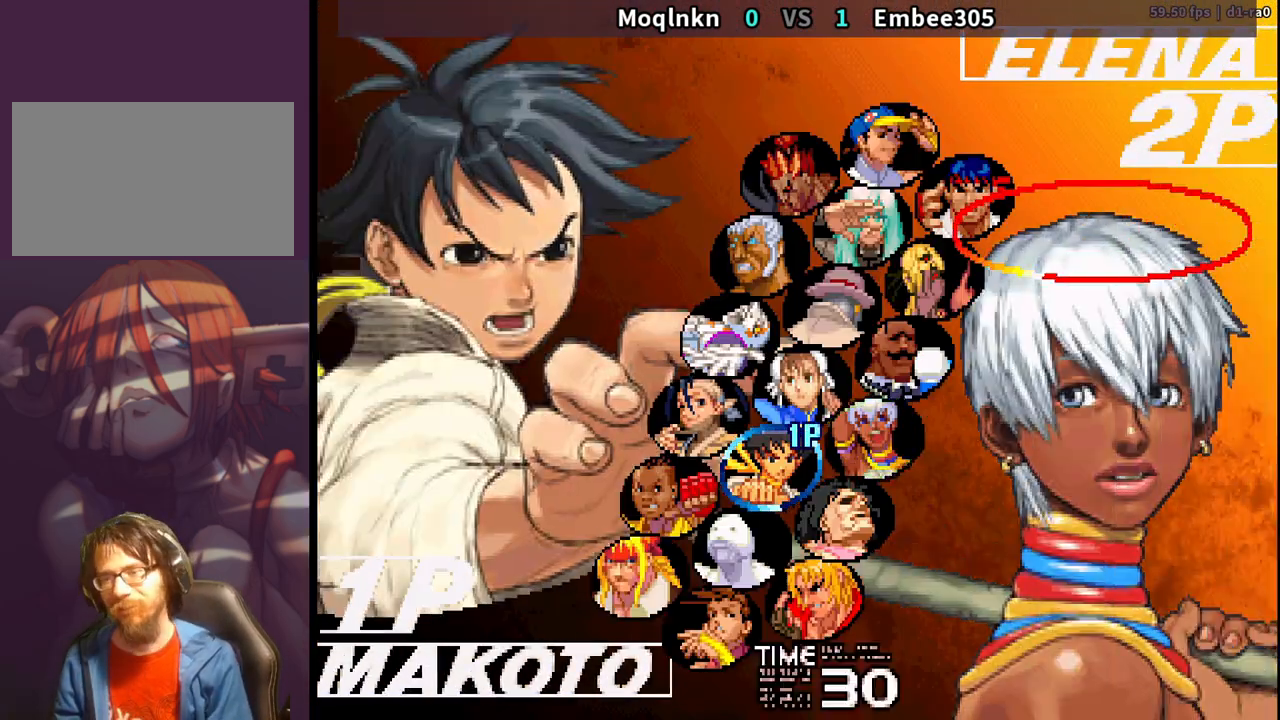
{"buttons": [], "events": [[83, "LP", "down"], [117, "LP", "up"], [233, "LP", "down"], [283, "LP", "up"], [317, "LP", "down"], [333, "LP", "up"], [400, "LP", "down"], [433, "LP", "up"], [467, "LP", "down"], [483, "LP", "up"]]}
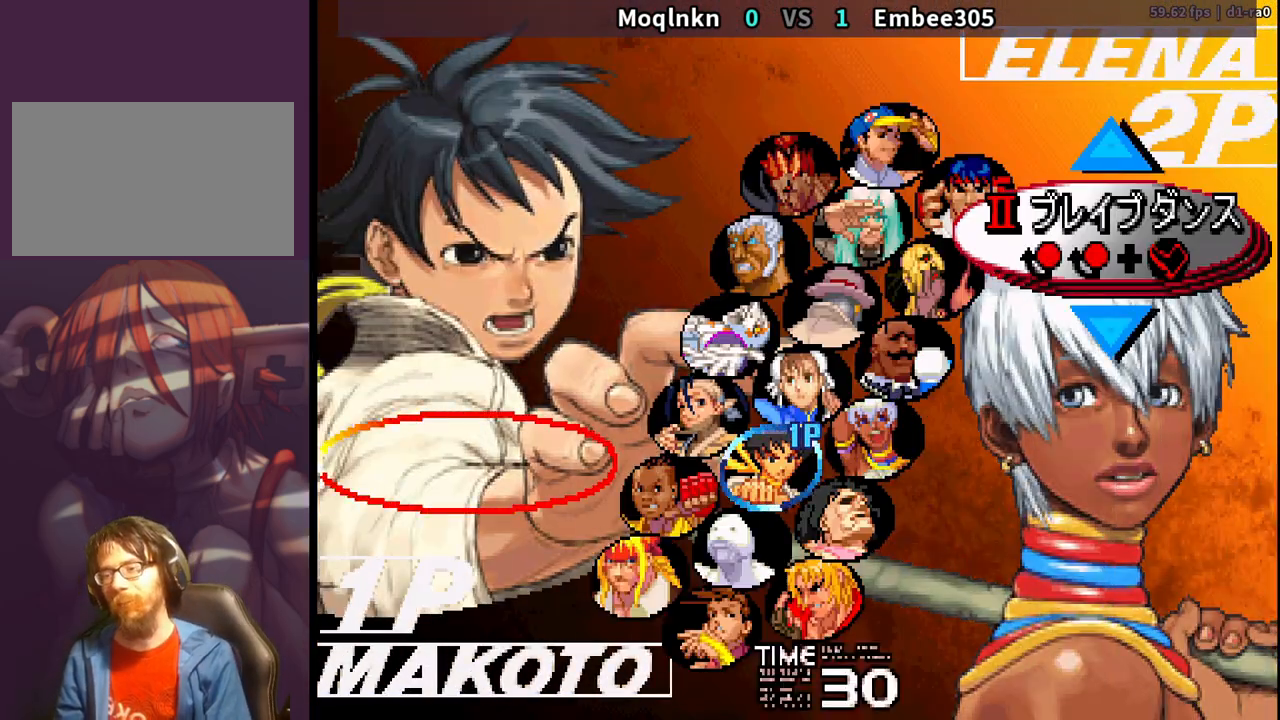
{"buttons": [], "events": [[50, "LP", "down"], [83, "LP", "up"], [117, "LP", "down"], [133, "LP", "up"], [200, "LP", "down"], [250, "LP", "up"], [283, "LP", "down"], [300, "LP", "up"], [367, "LP", "down"], [400, "LP", "up"]]}
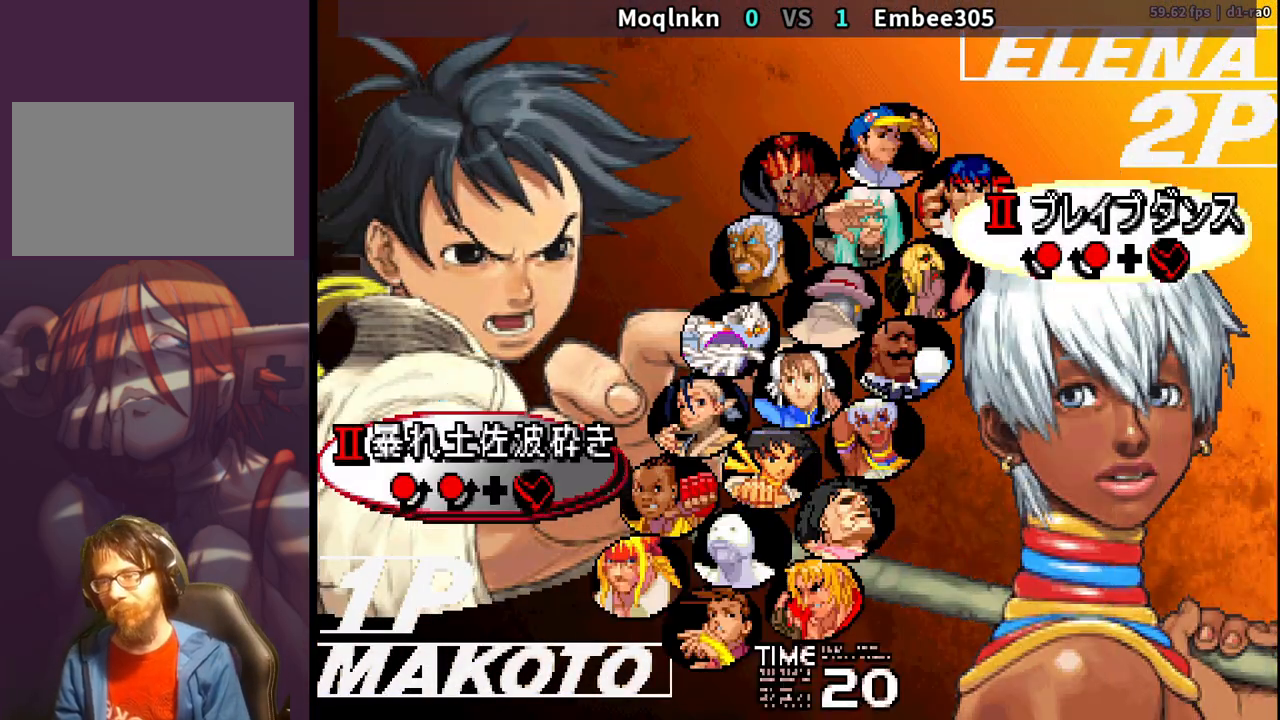
{"buttons": [], "events": [[33, "LP", "down"], [67, "LP", "up"], [100, "LP", "down"], [150, "LP", "up"], [200, "LP", "down"], [250, "LP", "up"], [283, "LP", "down"], [317, "LP", "up"], [367, "LP", "down"], [433, "LP", "up"]]}
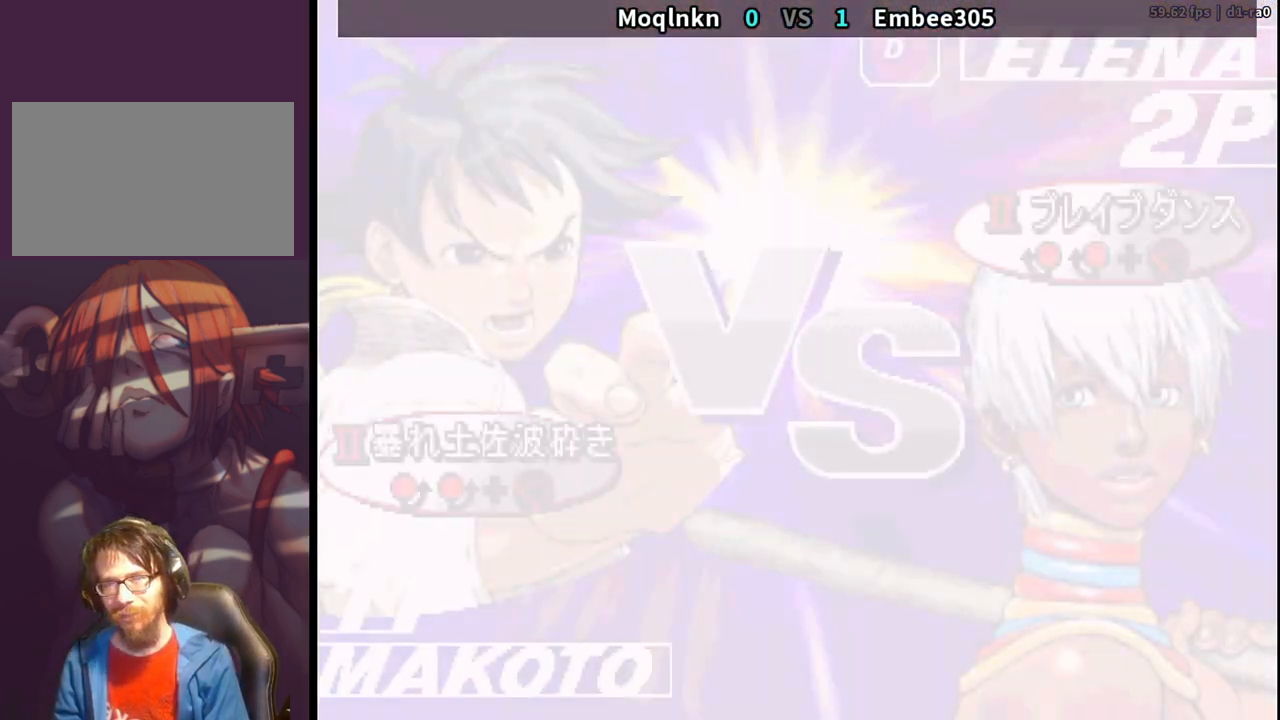
{"buttons": ["LP"], "events": [[50, "LP", "down"], [100, "LP", "up"], [117, "LP", "down"], [183, "LP", "up"], [217, "LP", "down"], [267, "LP", "up"], [300, "LP", "down"]]}
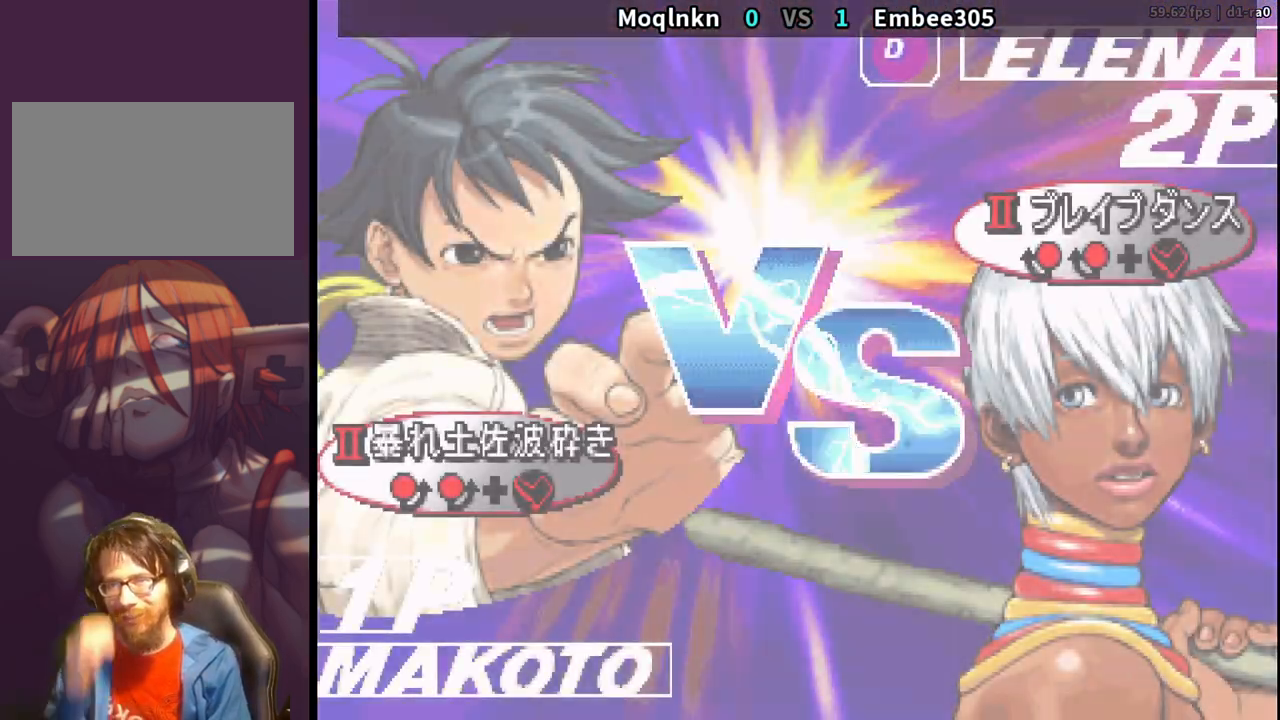
{"buttons": ["LP"], "events": [[33, "LP", "up"], [133, "LP", "down"], [200, "LP", "up"], [283, "LP", "down"], [400, "LP", "up"], [450, "LP", "down"]]}
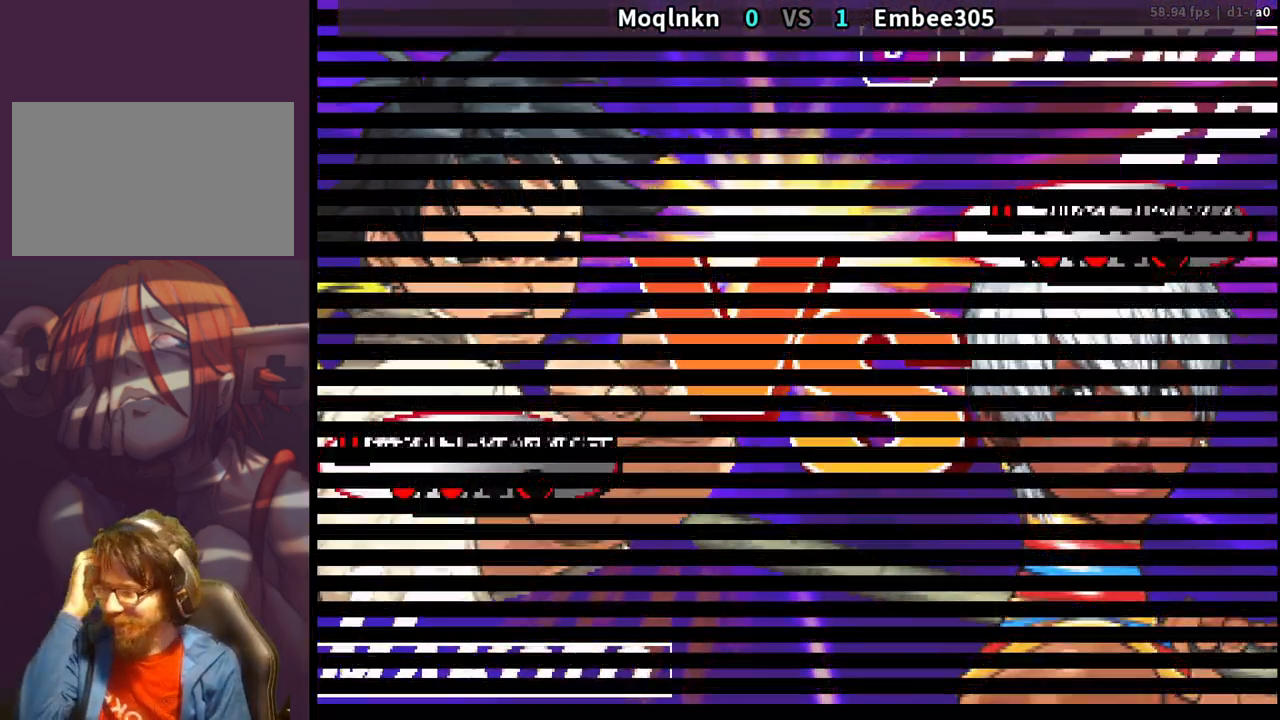
{"buttons": [], "events": [[67, "LP", "up"], [167, "LP", "down"], [267, "LP", "up"], [333, "LP", "down"], [450, "LP", "up"]]}
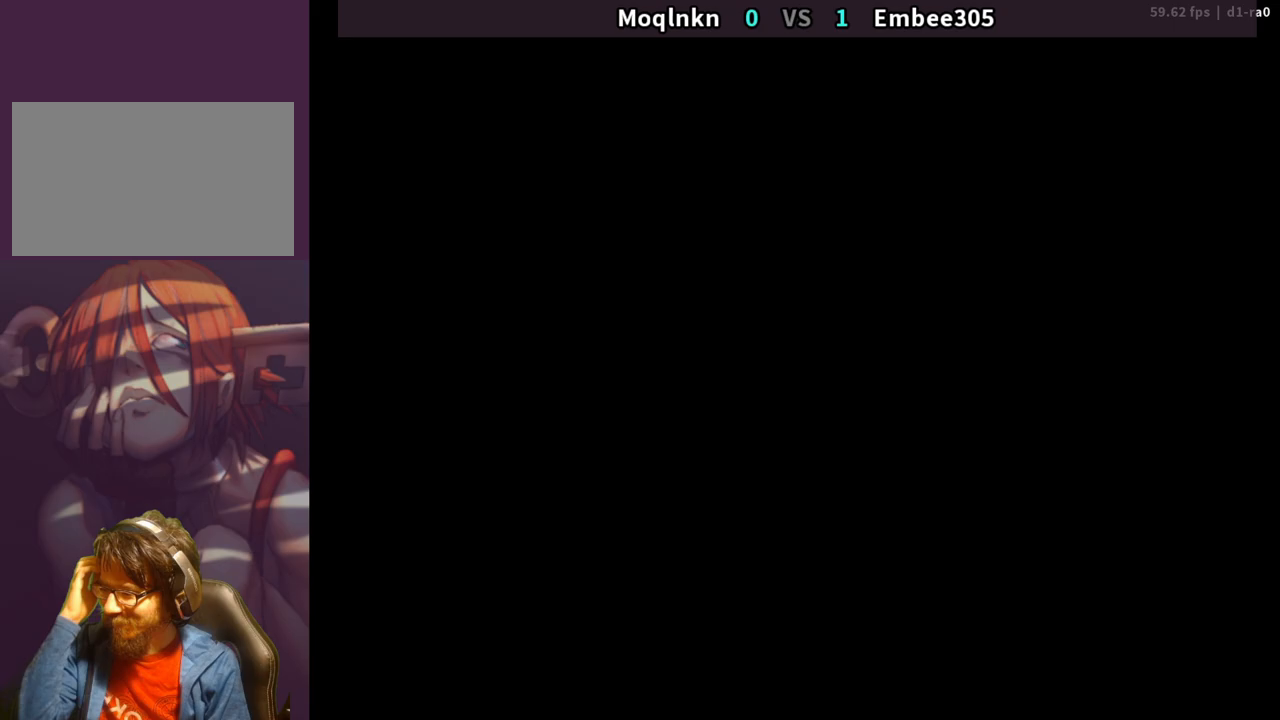
{"buttons": [], "events": [[17, "LP", "down"], [133, "LP", "up"], [200, "LP", "down"], [350, "LP", "up"]]}
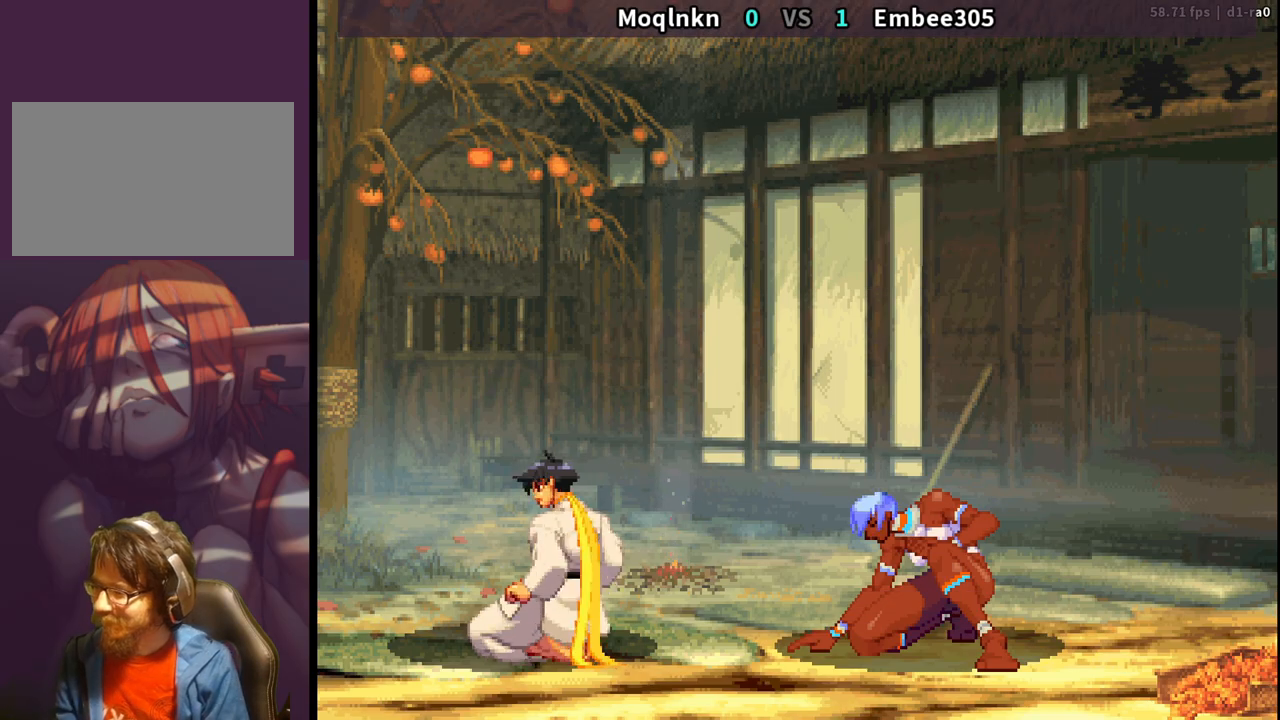
{"buttons": [], "events": []}
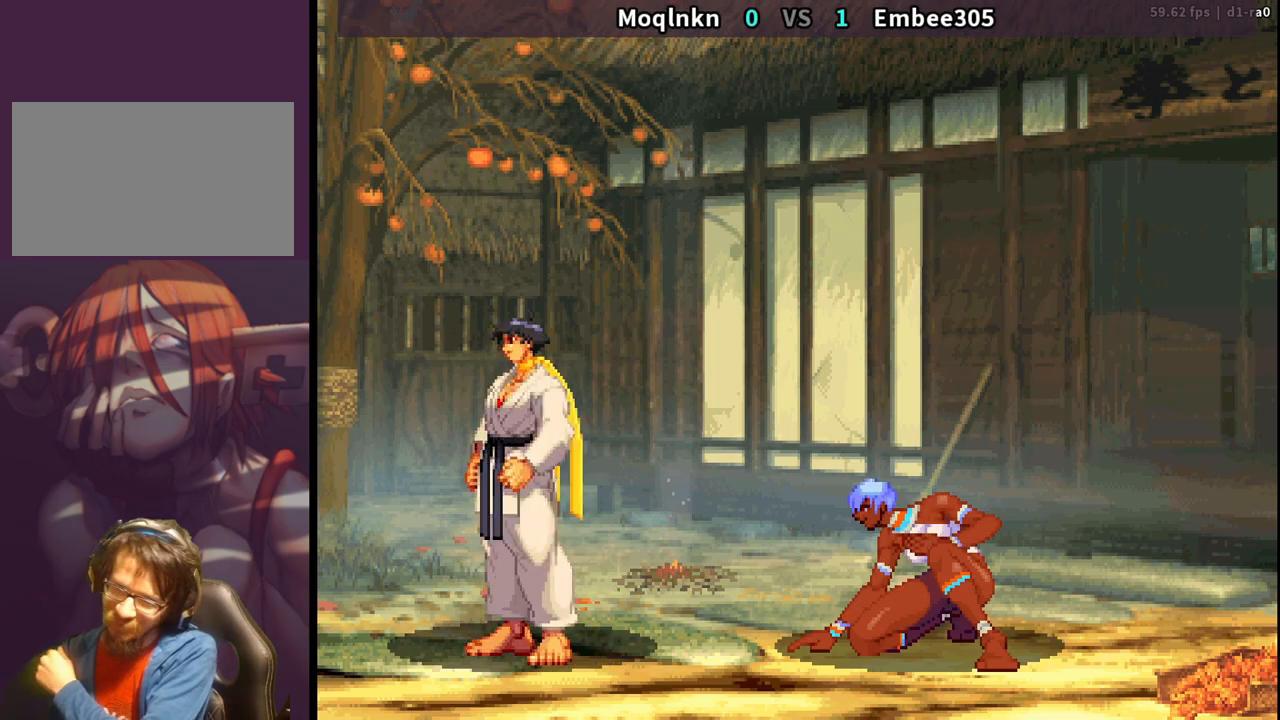
{"buttons": [], "events": [[367, "LK", "down"], [467, "LK", "up"]]}
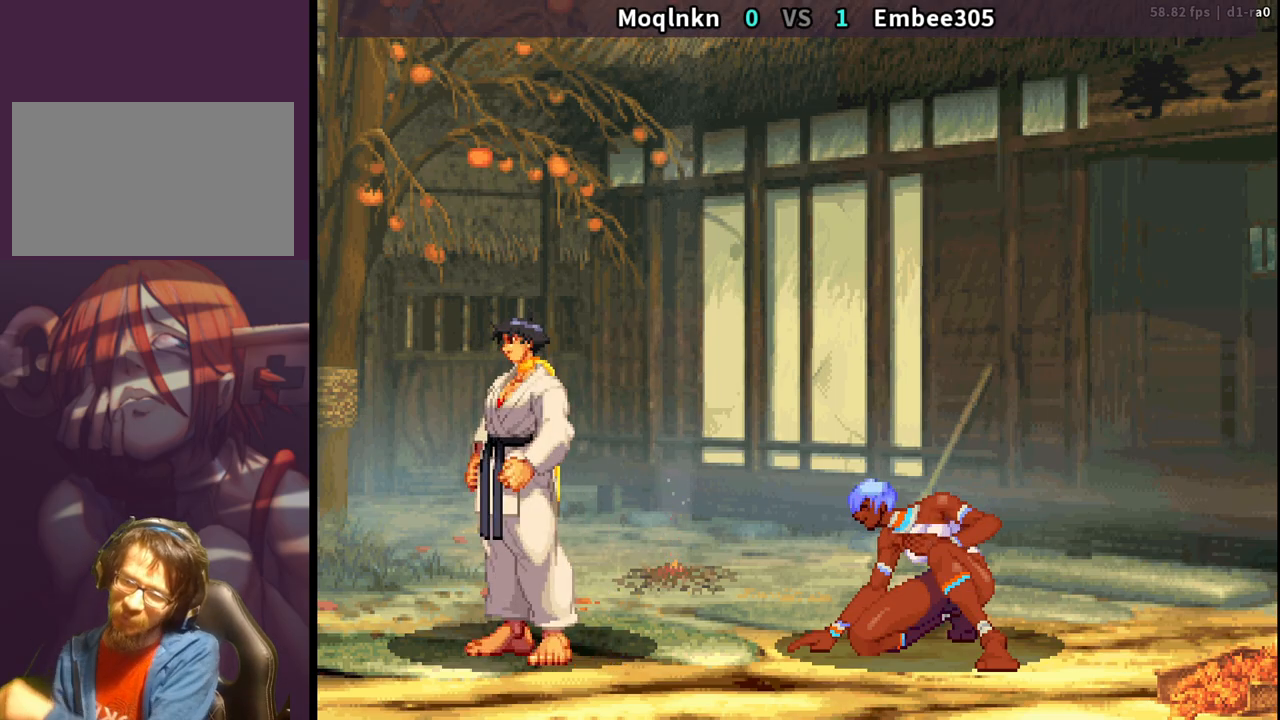
{"buttons": [], "events": [[33, "LK", "down"], [117, "LK", "up"]]}
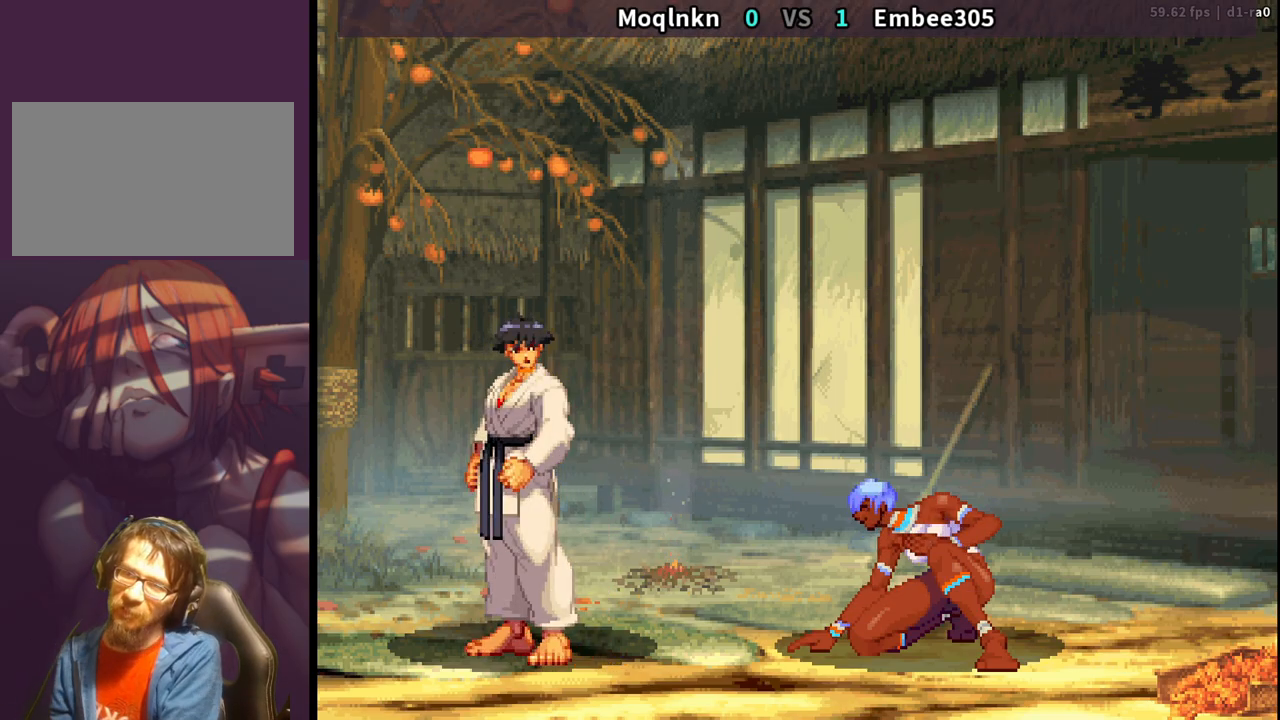
{"buttons": [], "events": []}
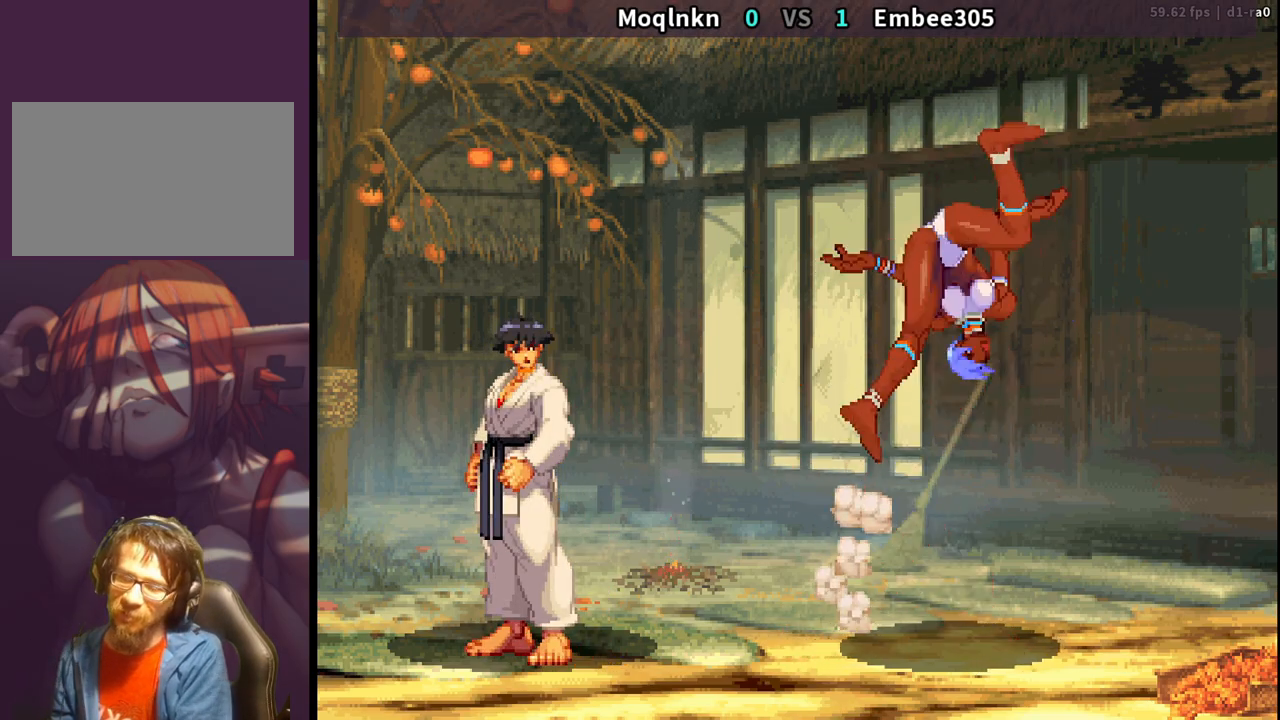
{"buttons": ["LK"], "events": [[433, "LK", "down"]]}
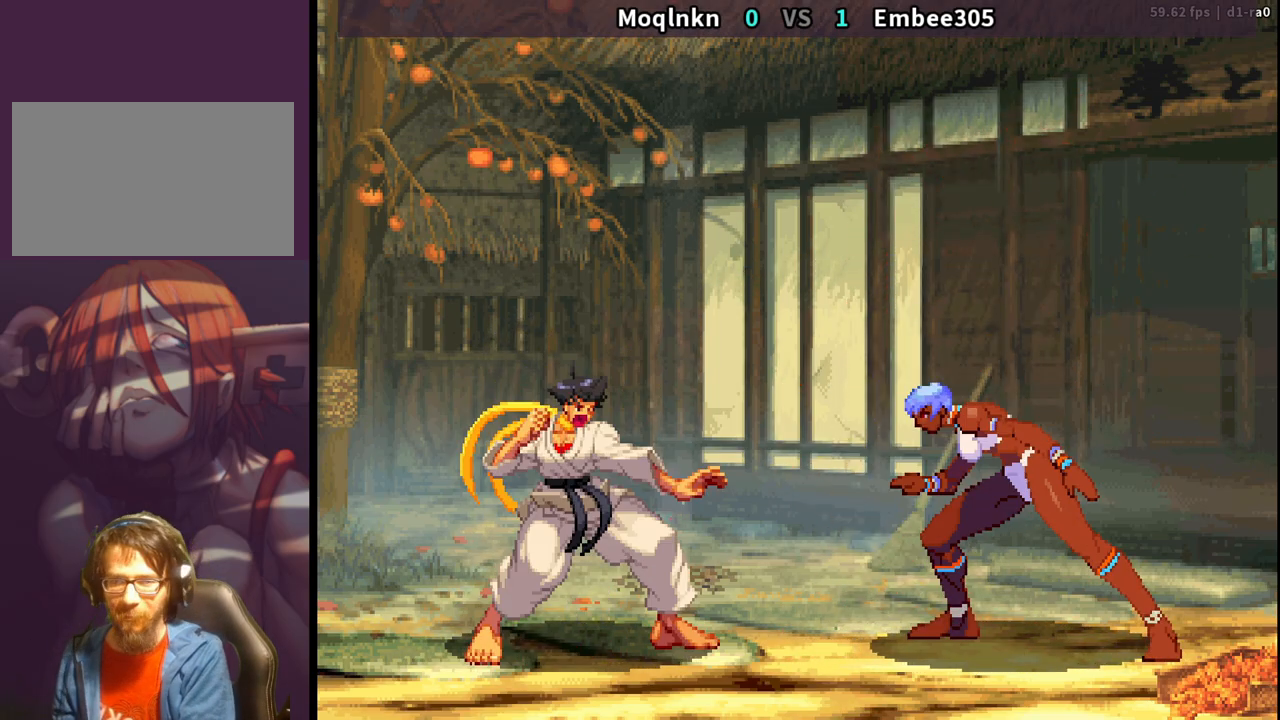
{"buttons": [], "events": [[83, "LK", "up"]]}
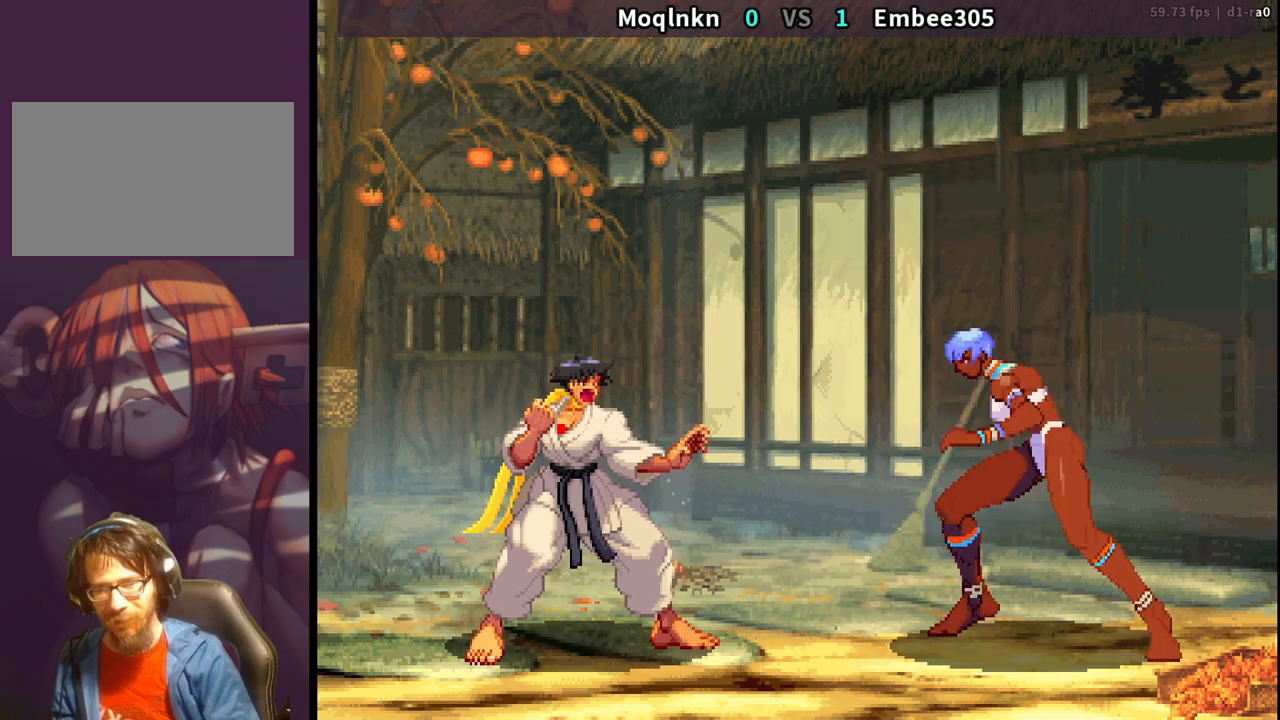
{"buttons": [], "events": []}
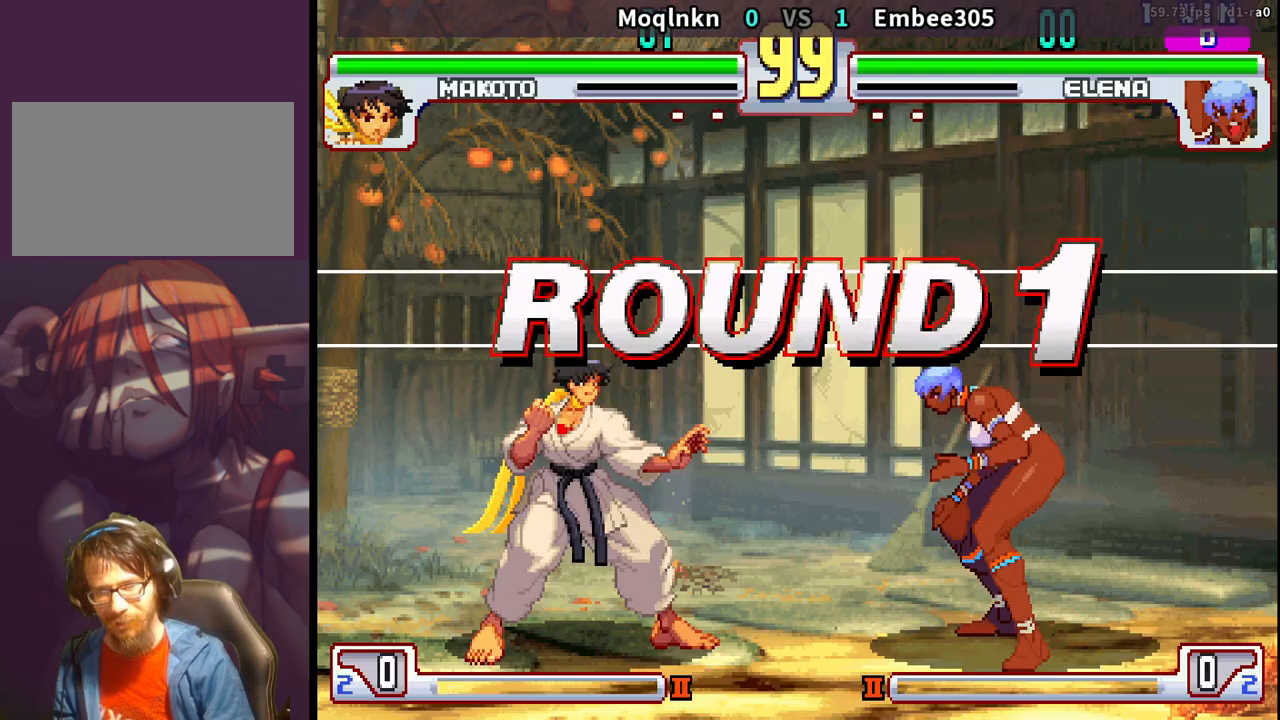
{"buttons": ["DPAD_DOWN", "DPAD_LEFT"], "events": [[100, "LK", "down"], [117, "HP", "down"], [117, "LP", "down"], [117, "MP", "down"], [150, "HP", "up"], [167, "MP", "up"], [183, "LK", "up"], [183, "LP", "up"], [283, "LK", "down"], [283, "LP", "down"], [283, "MP", "down"], [433, "LK", "up"], [467, "DPAD_LEFT", "down"], [483, "LP", "up"], [483, "MP", "up"], [500, "DPAD_DOWN", "down"]]}
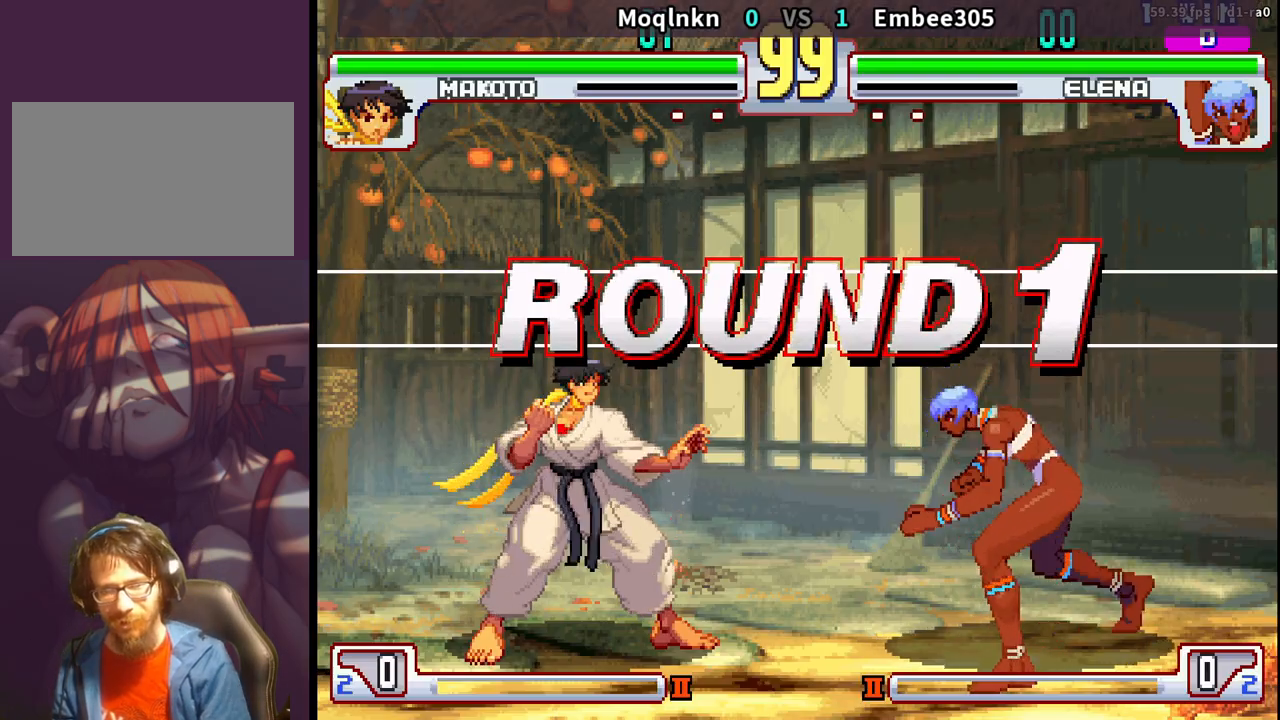
{"buttons": ["DPAD_DOWN", "DPAD_LEFT"], "events": []}
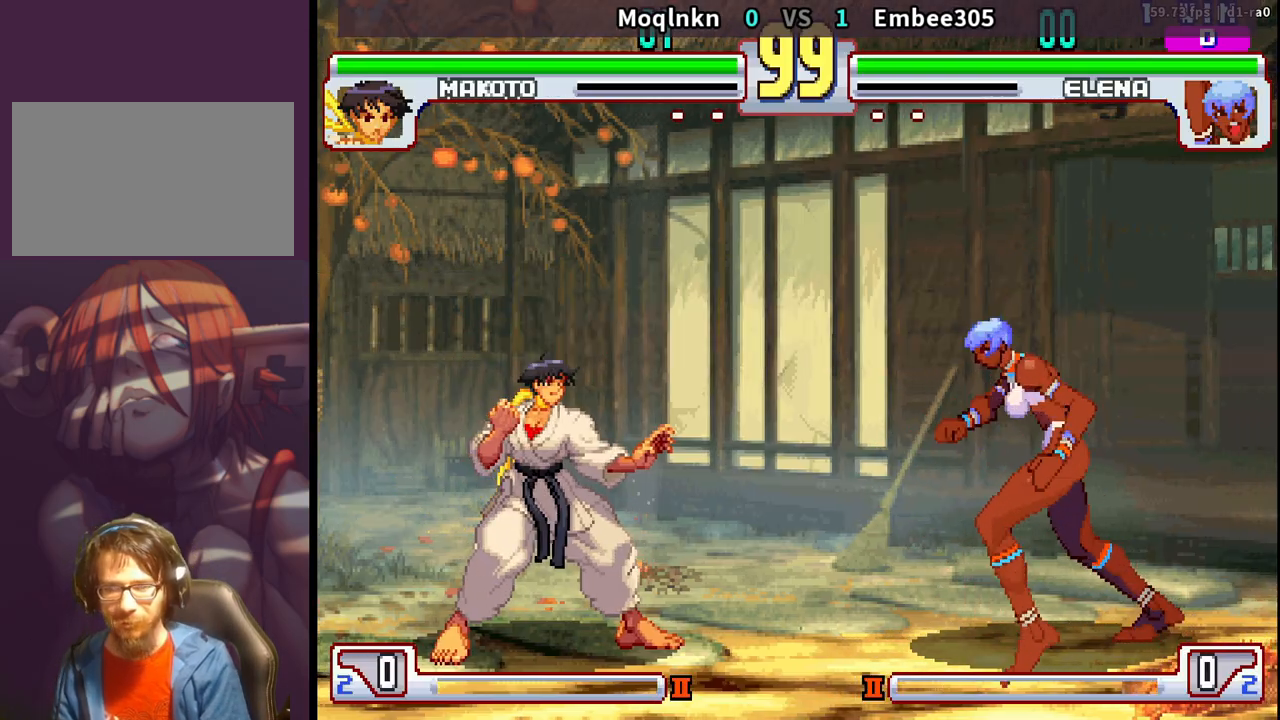
{"buttons": ["DPAD_DOWN", "DPAD_LEFT"], "events": []}
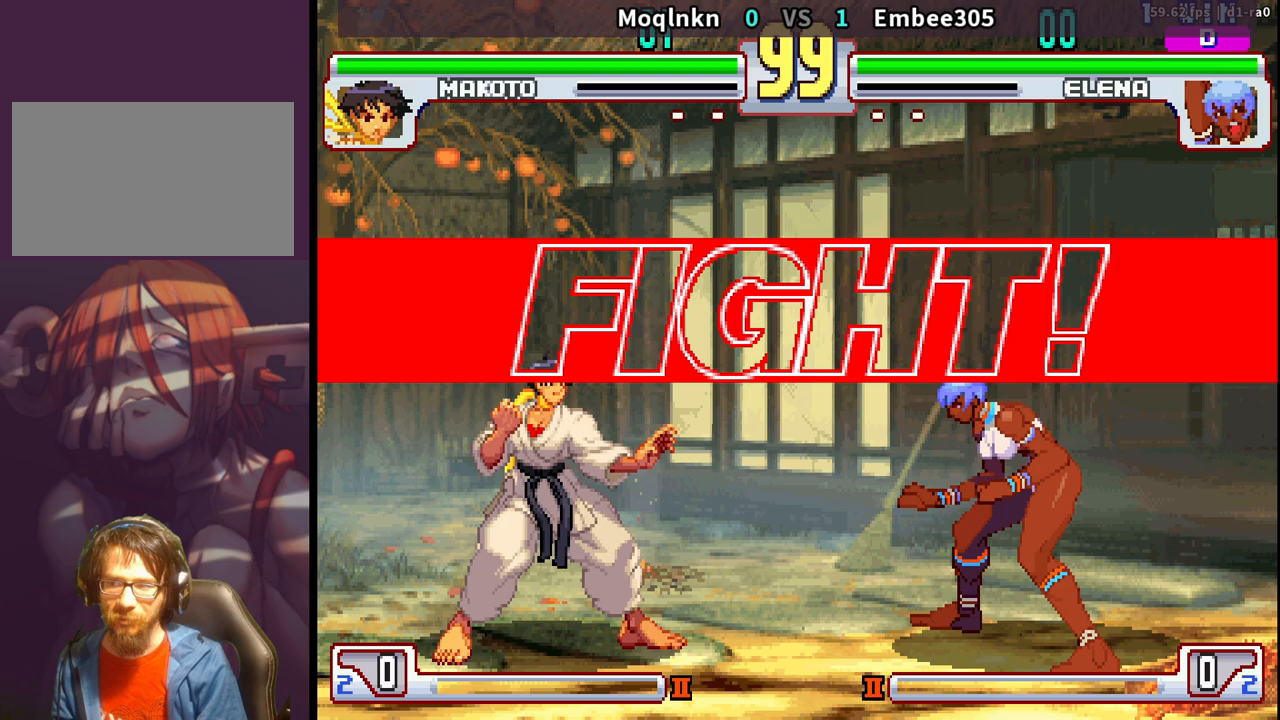
{"buttons": ["DPAD_DOWN", "DPAD_LEFT"], "events": []}
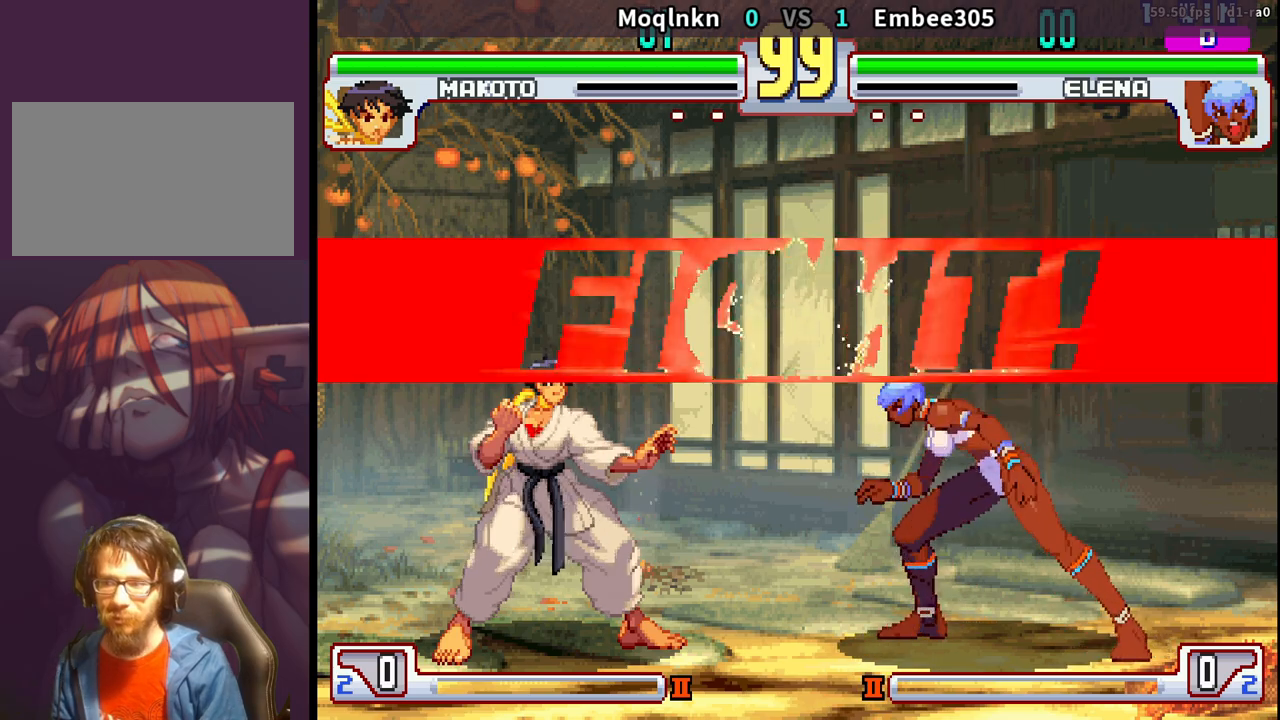
{"buttons": ["DPAD_DOWN", "DPAD_LEFT"], "events": [[100, "DPAD_DOWN", "up"], [483, "DPAD_DOWN", "down"]]}
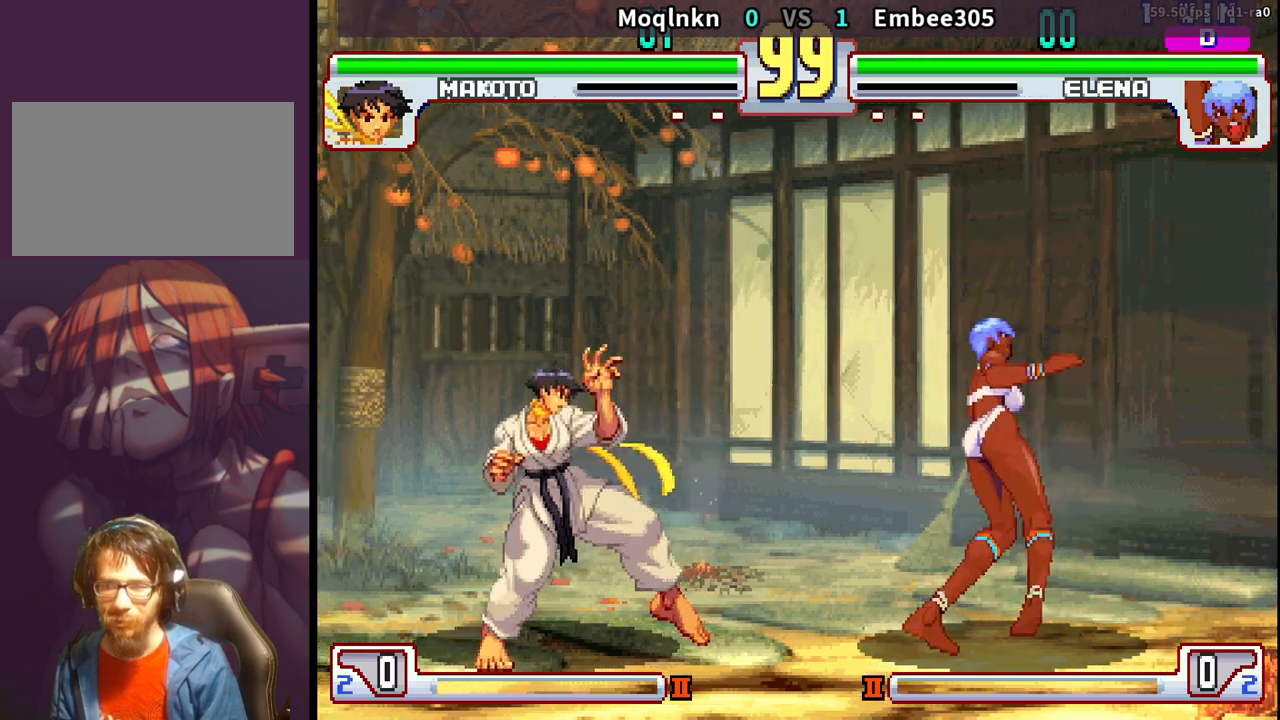
{"buttons": ["DPAD_DOWN", "DPAD_LEFT"], "events": [[300, "MK", "down"], [400, "MK", "up"]]}
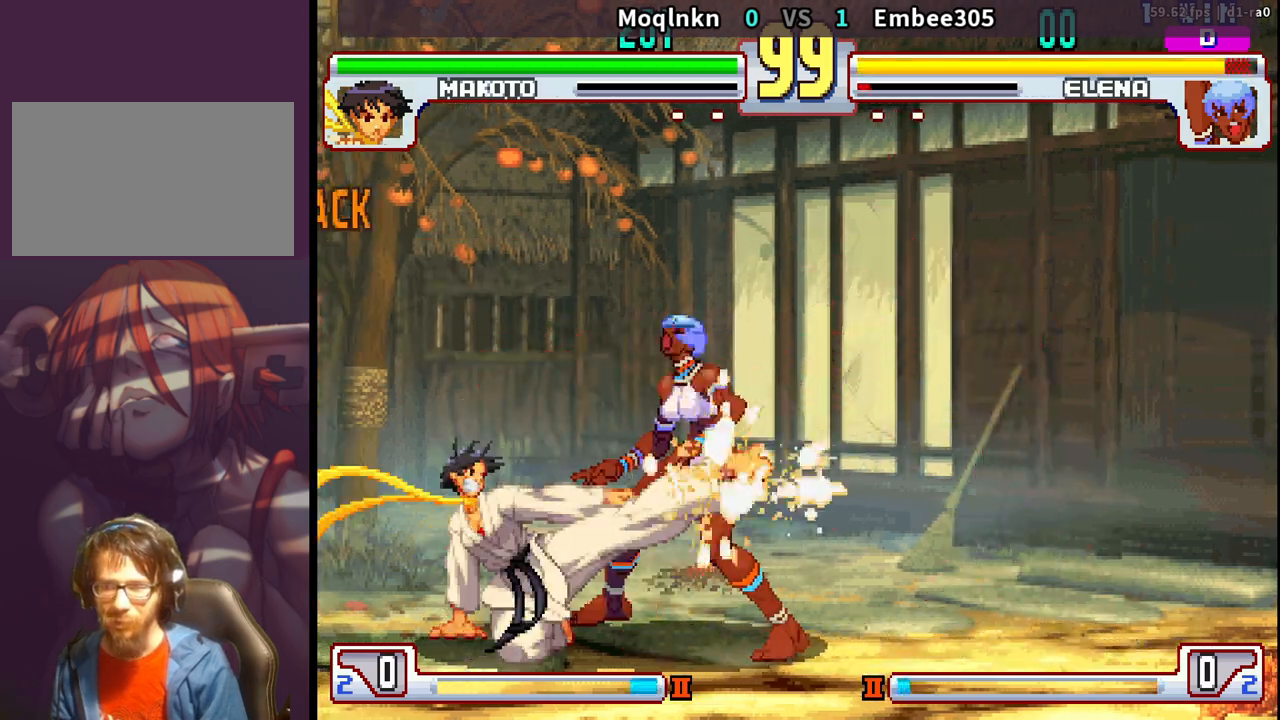
{"buttons": ["DPAD_LEFT"], "events": [[350, "DPAD_DOWN", "up"]]}